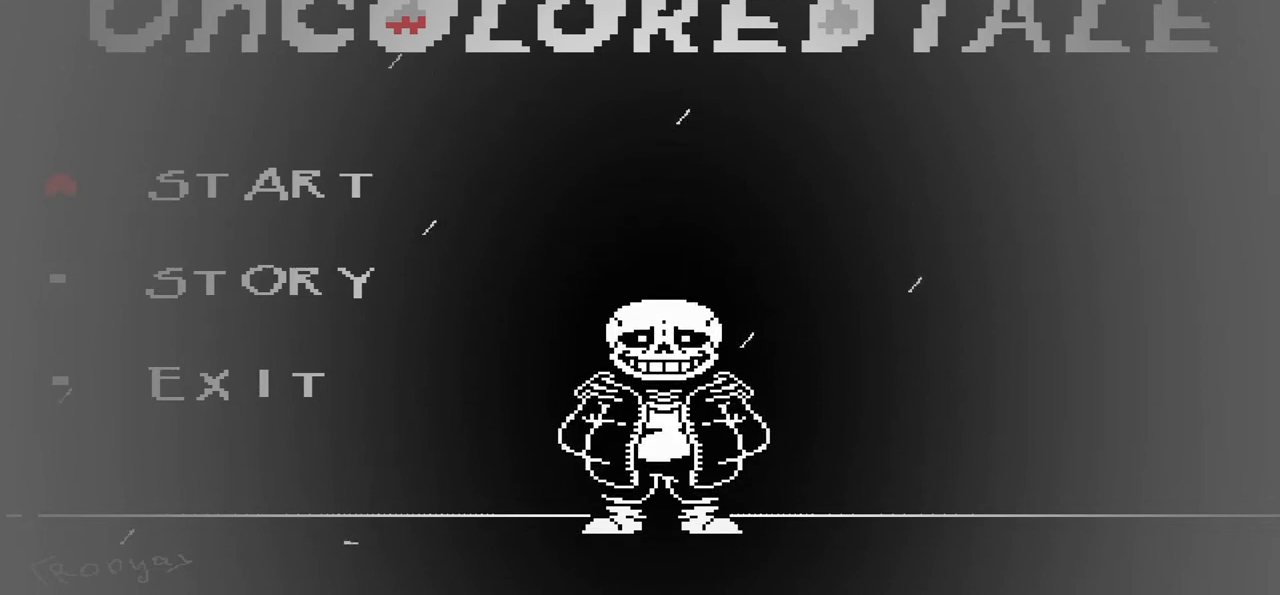
Gameplay with keyboard; each line is a JSON object with the keys held at the frame after it. "events" lists presses ("down") and releases ("up") of "c", "down", "left", "right", "up", "x" and "z" between this image and that frame as [ms after this image, input, new state], when the widget could be followed in between. No other keys are recorded. Mouse input is not recorded.
{"keys": [], "events": [[334, "z", "down"], [467, "z", "up"]]}
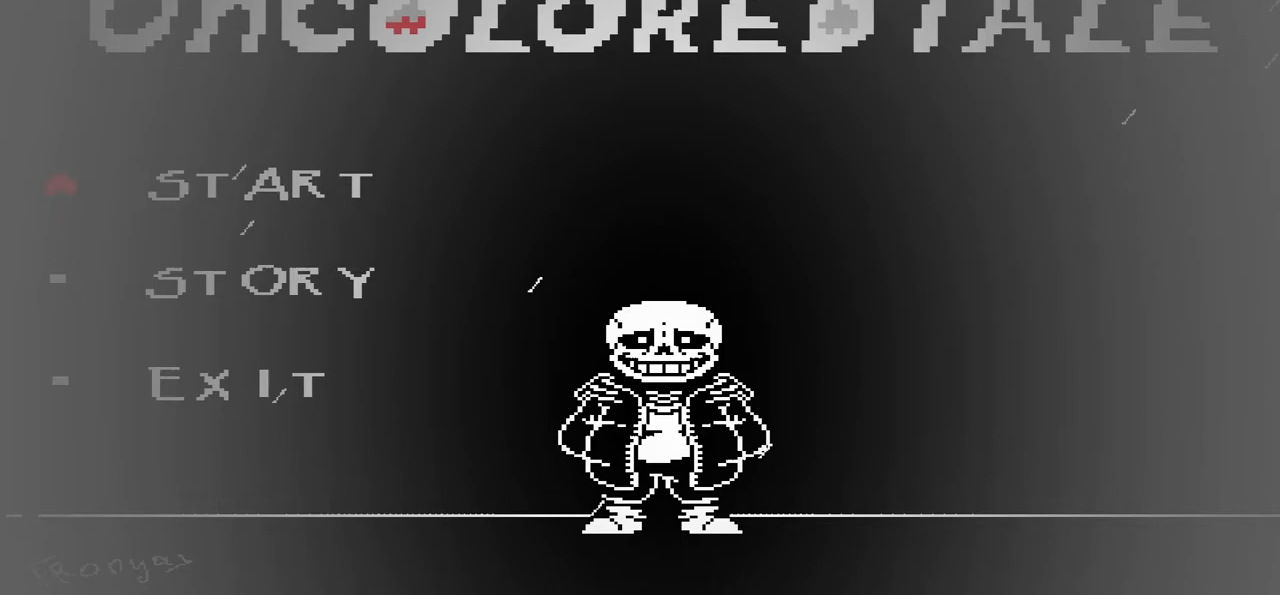
{"keys": [], "events": []}
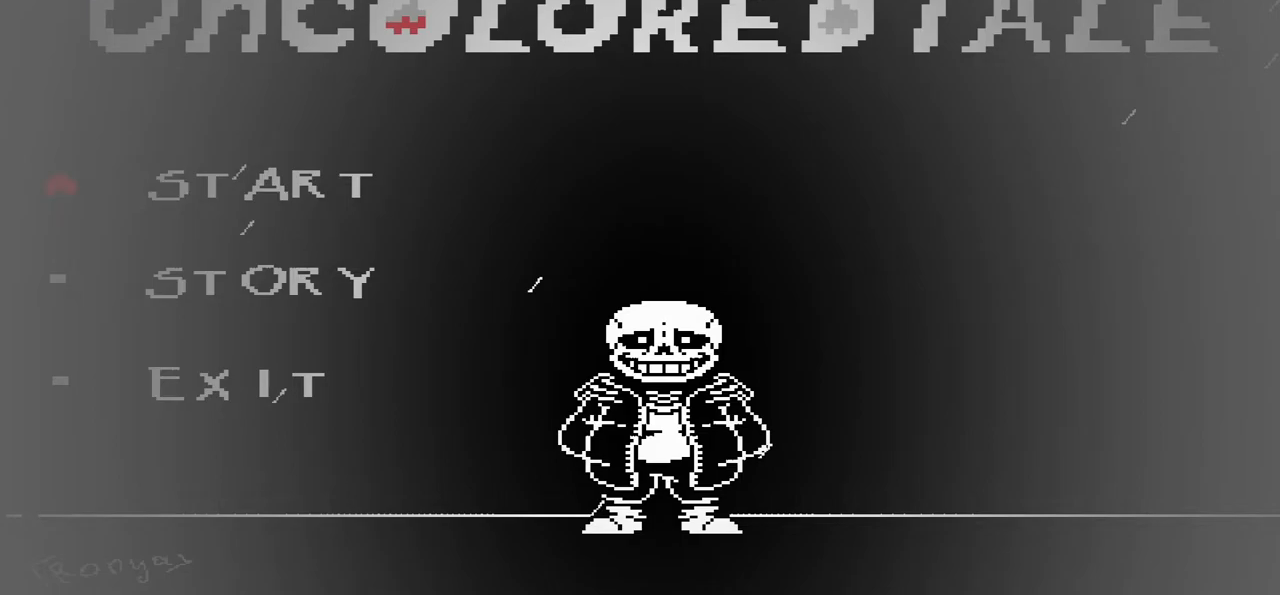
{"keys": [], "events": []}
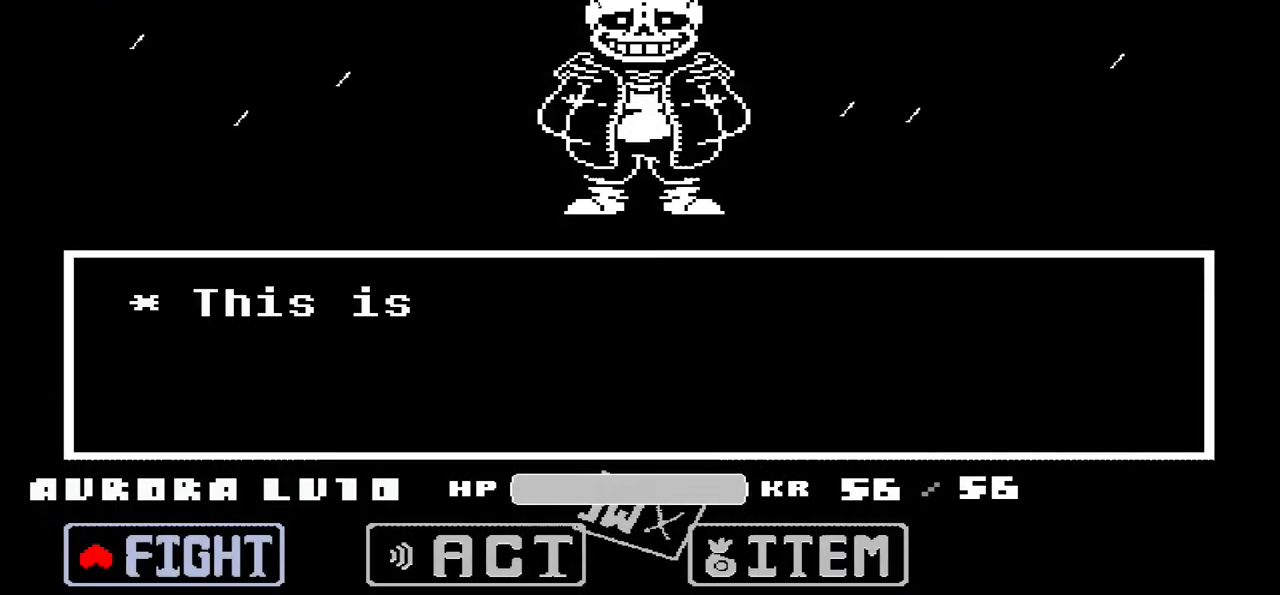
{"keys": [], "events": [[468, "z", "down"], [501, "z", "up"]]}
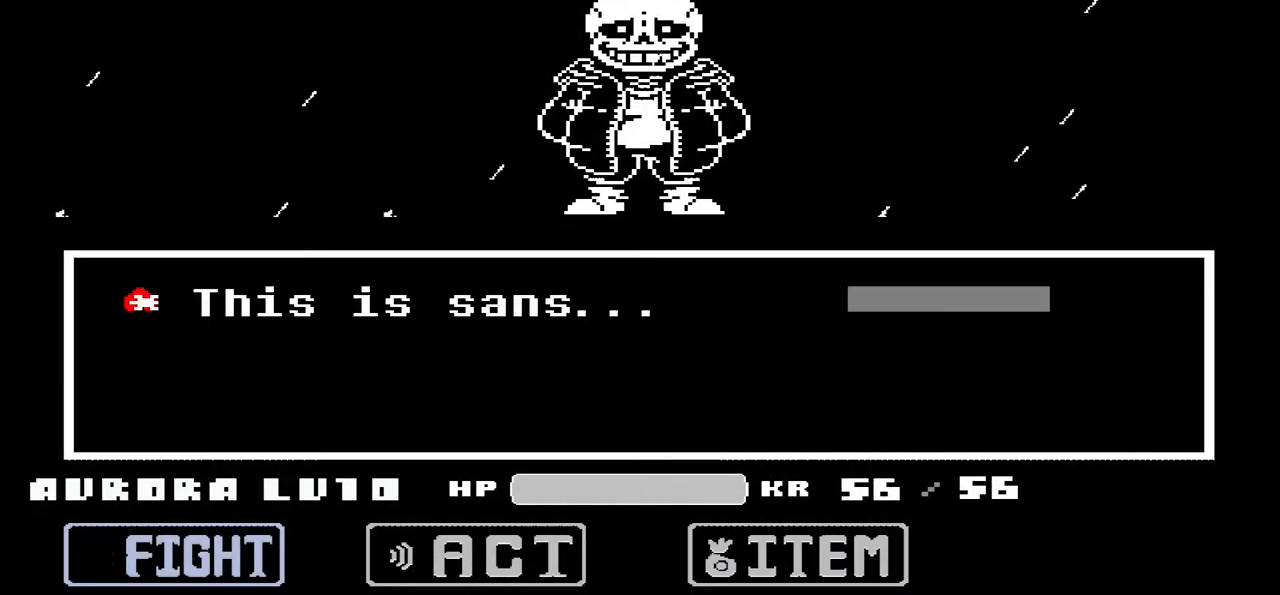
{"keys": [], "events": []}
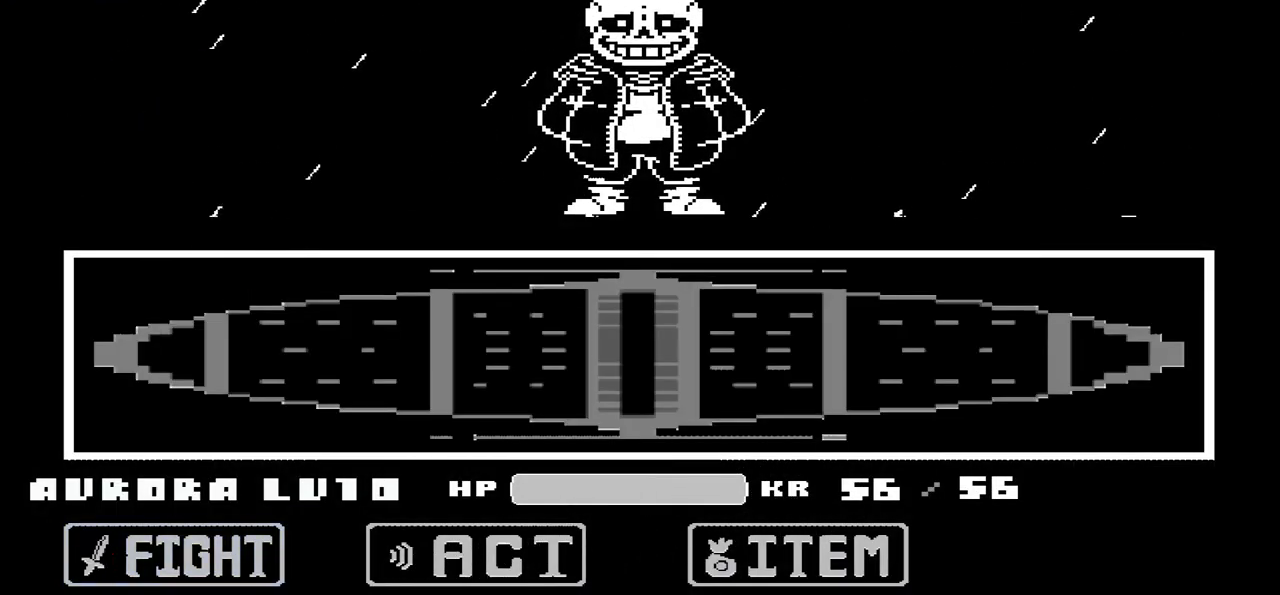
{"keys": [], "events": []}
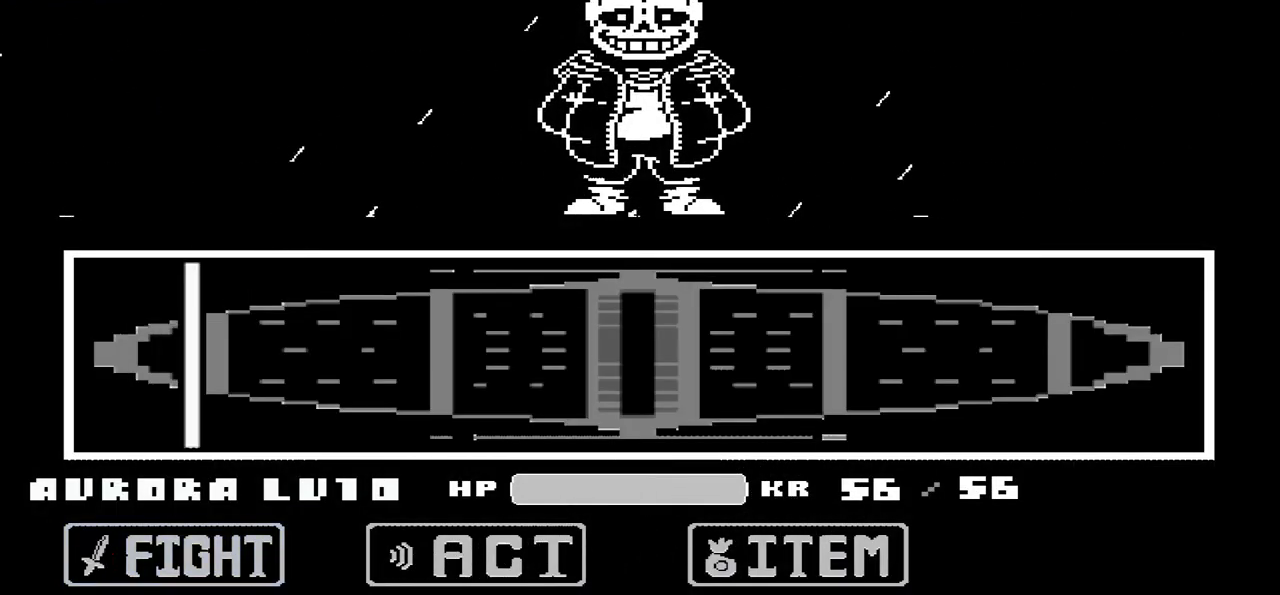
{"keys": [], "events": []}
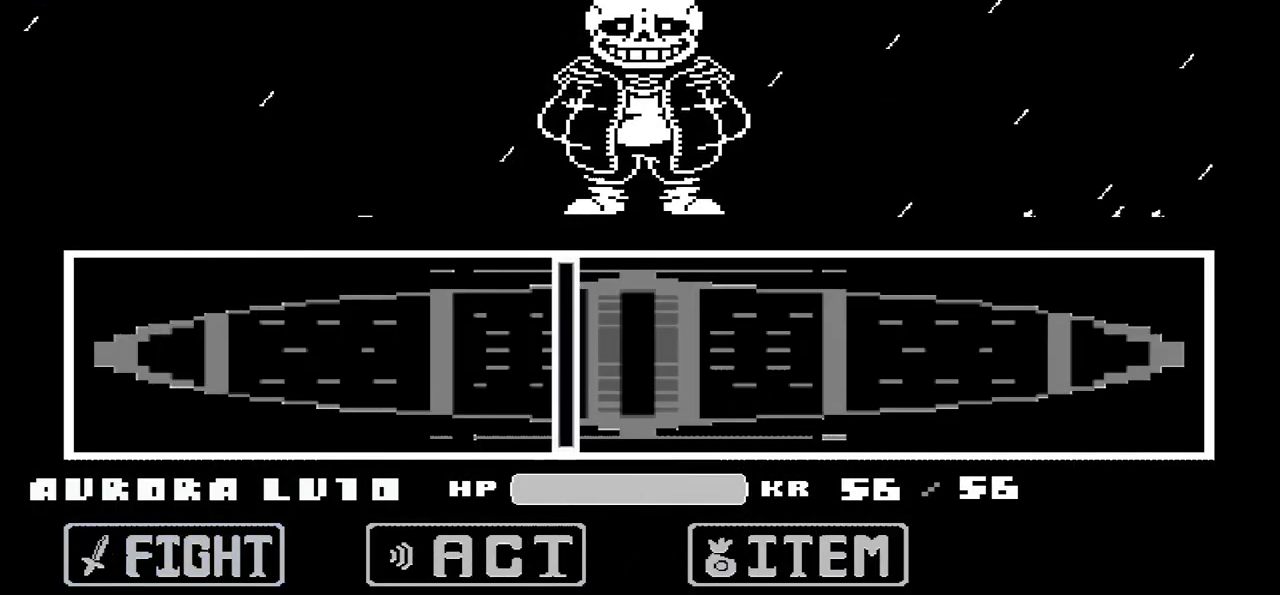
{"keys": [], "events": []}
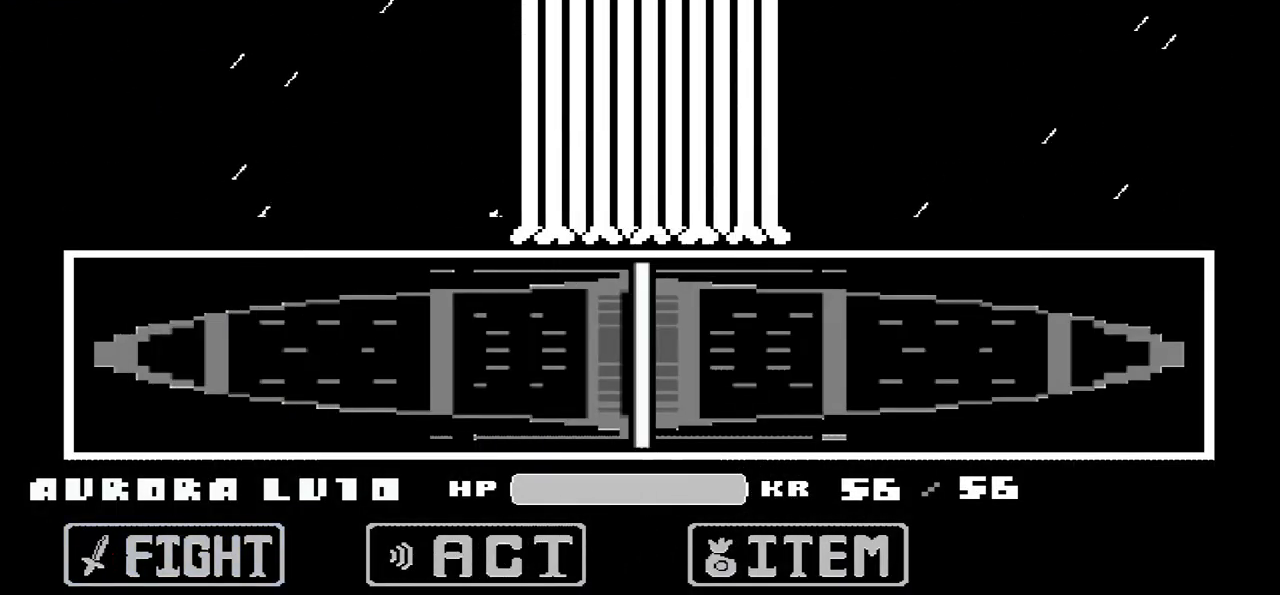
{"keys": [], "events": []}
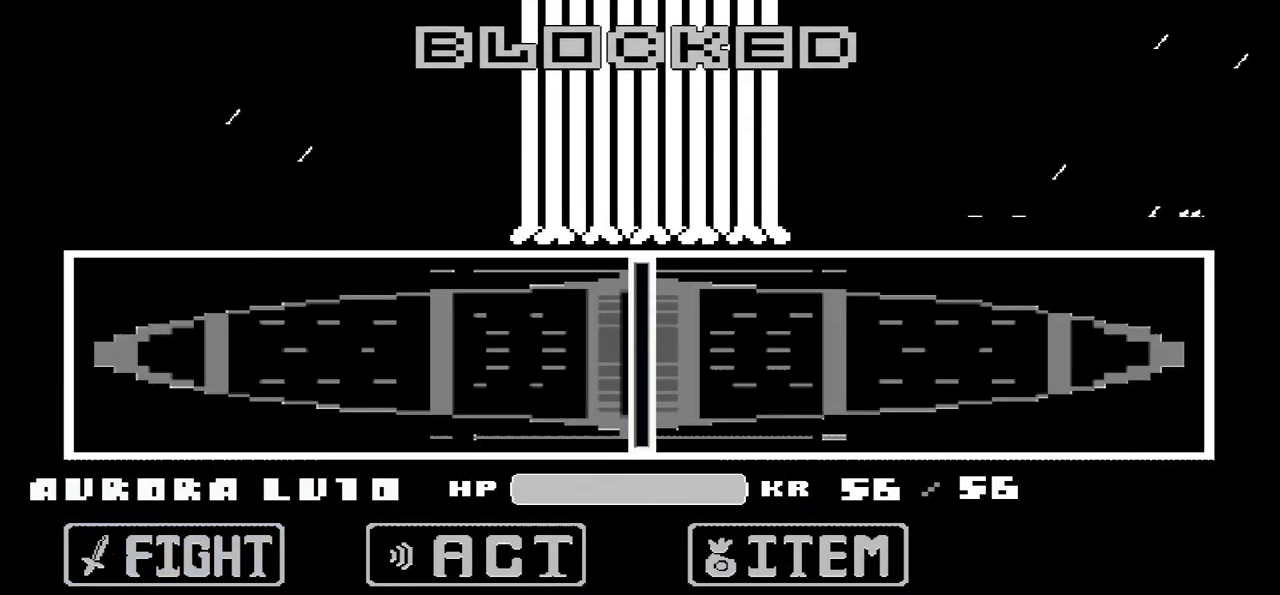
{"keys": [], "events": []}
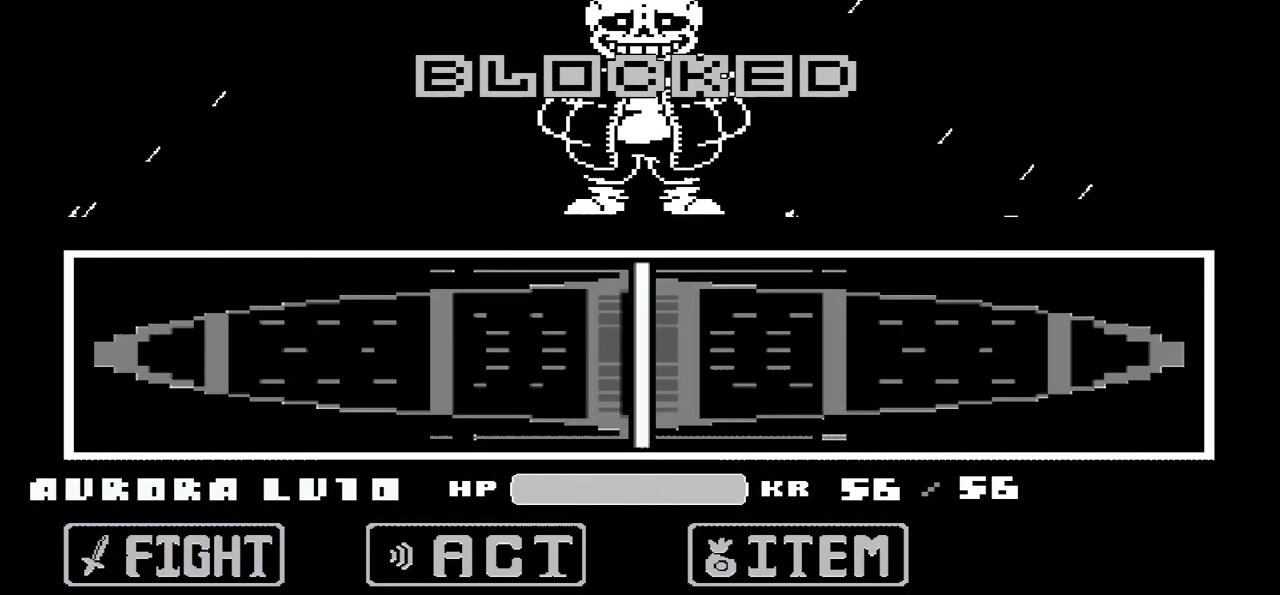
{"keys": [], "events": []}
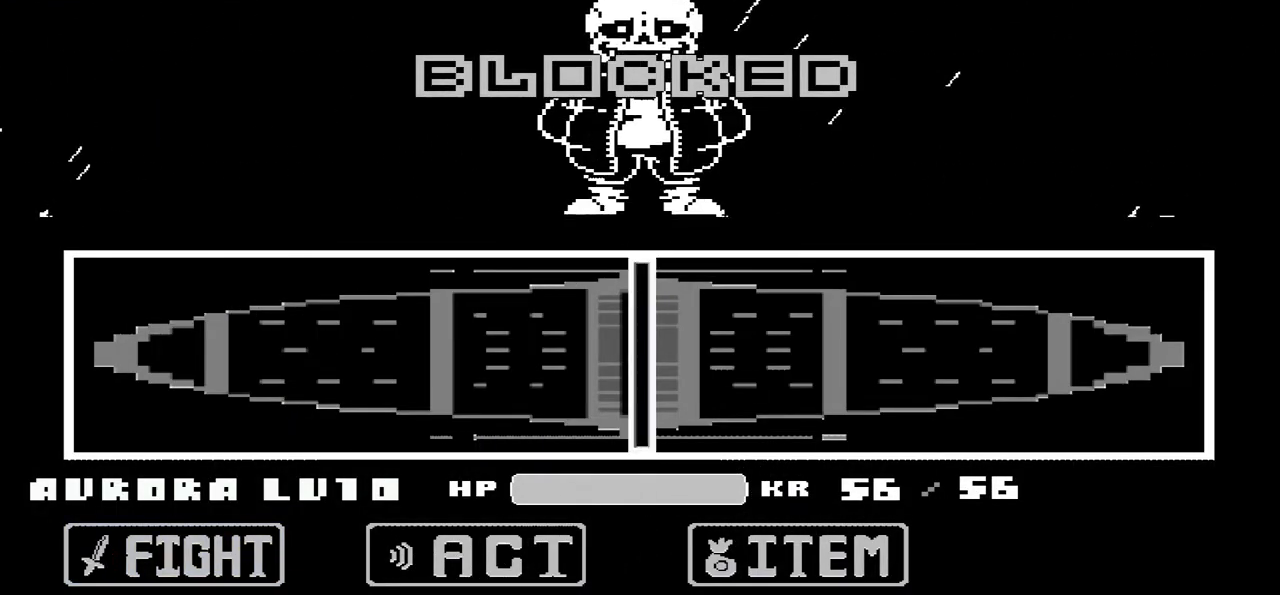
{"keys": [], "events": []}
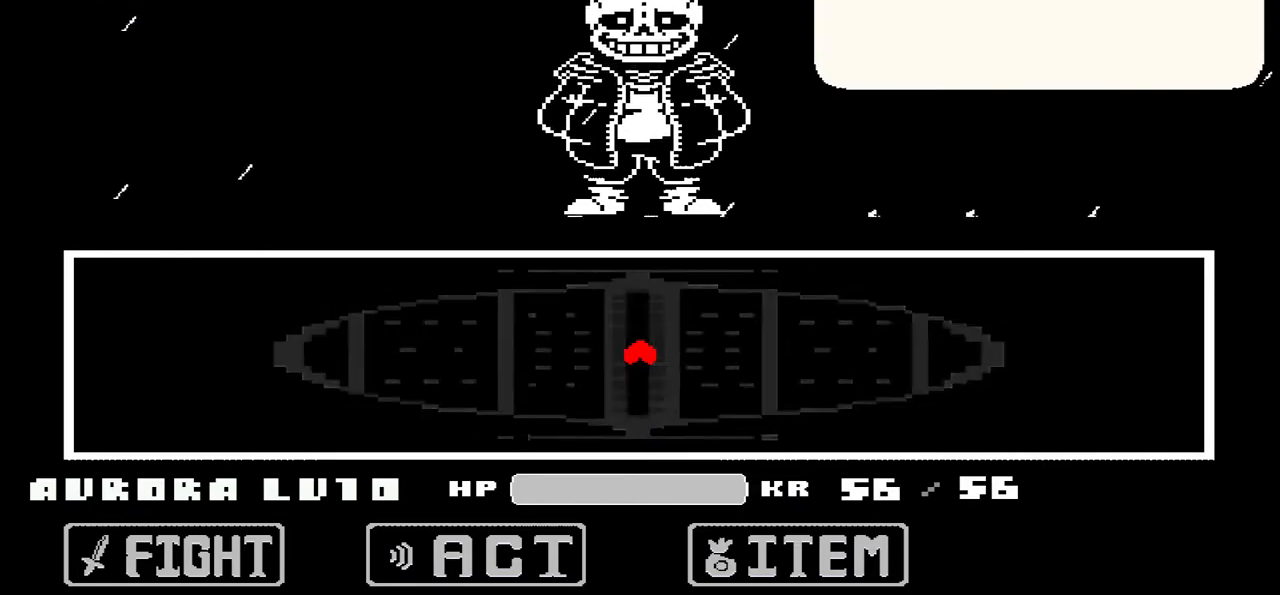
{"keys": ["z"], "events": [[167, "x", "down"], [200, "x", "up"], [501, "z", "down"]]}
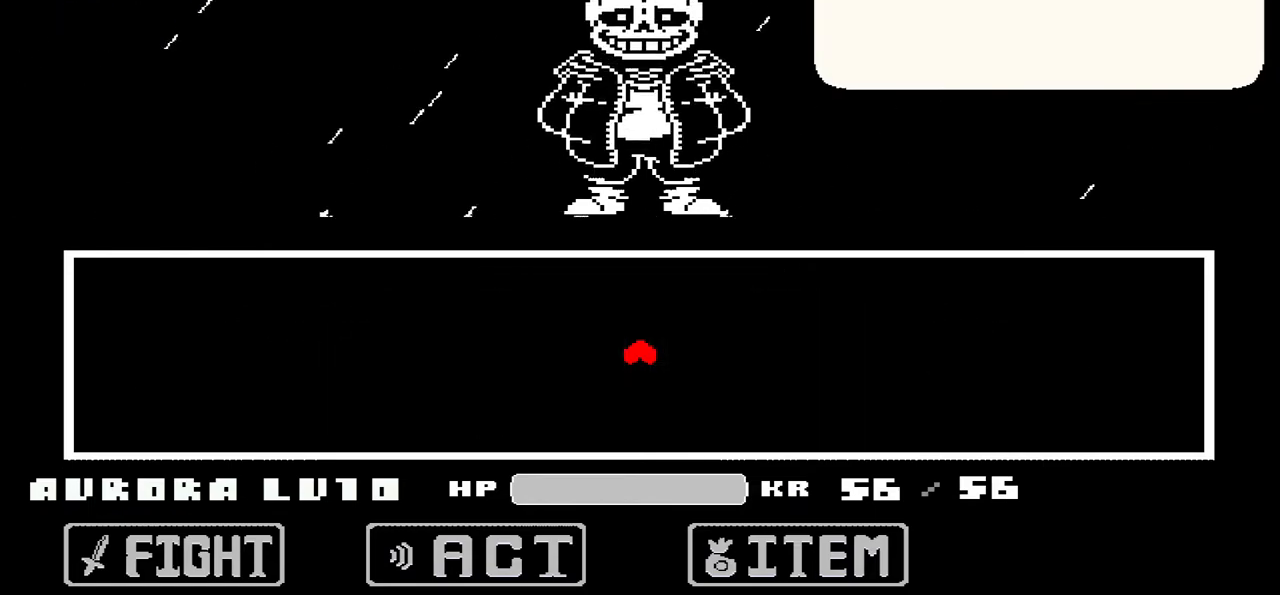
{"keys": ["down", "left"], "events": [[33, "z", "up"], [367, "down", "down"], [400, "left", "down"]]}
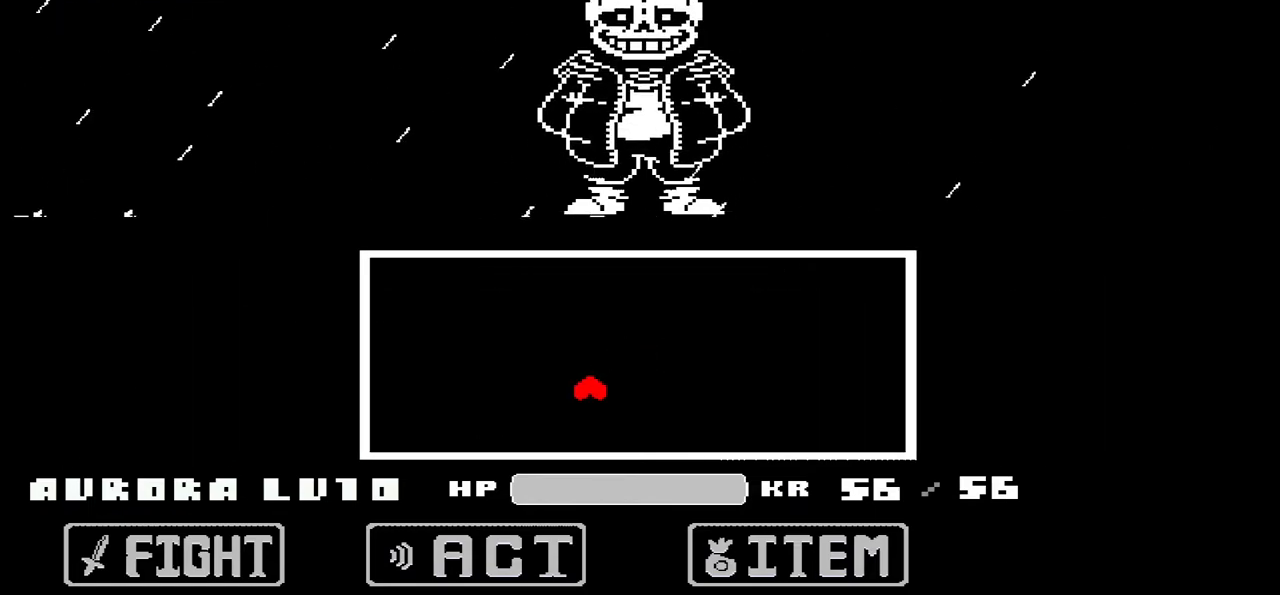
{"keys": ["right"], "events": [[267, "left", "up"], [334, "down", "up"], [467, "right", "down"]]}
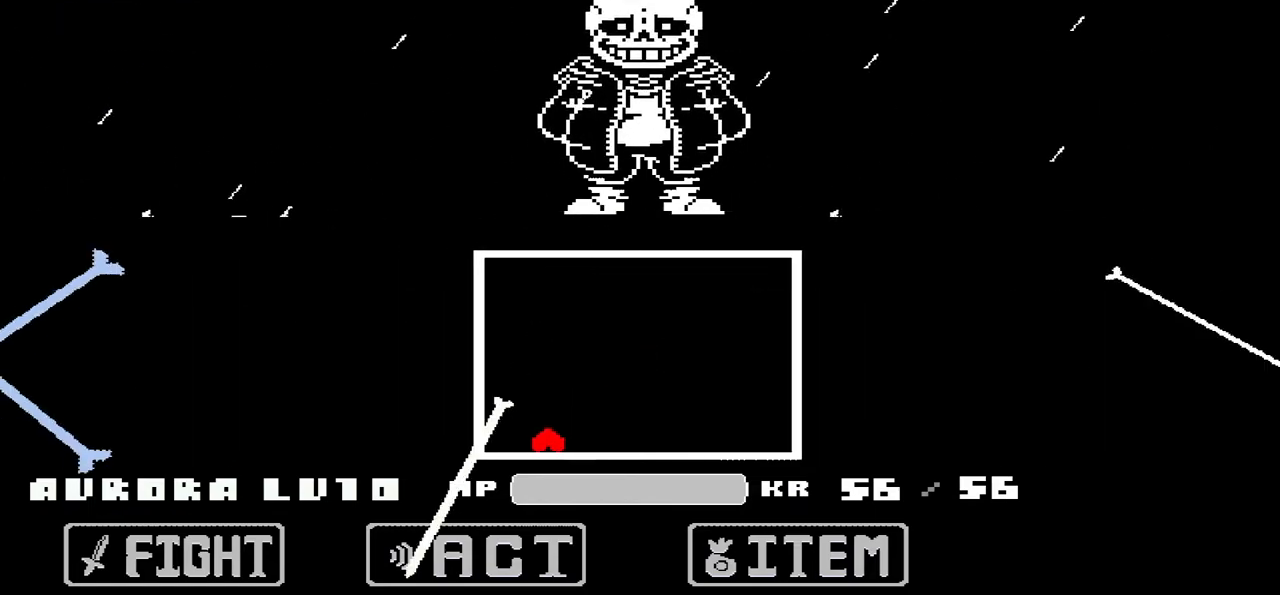
{"keys": [], "events": [[66, "right", "up"]]}